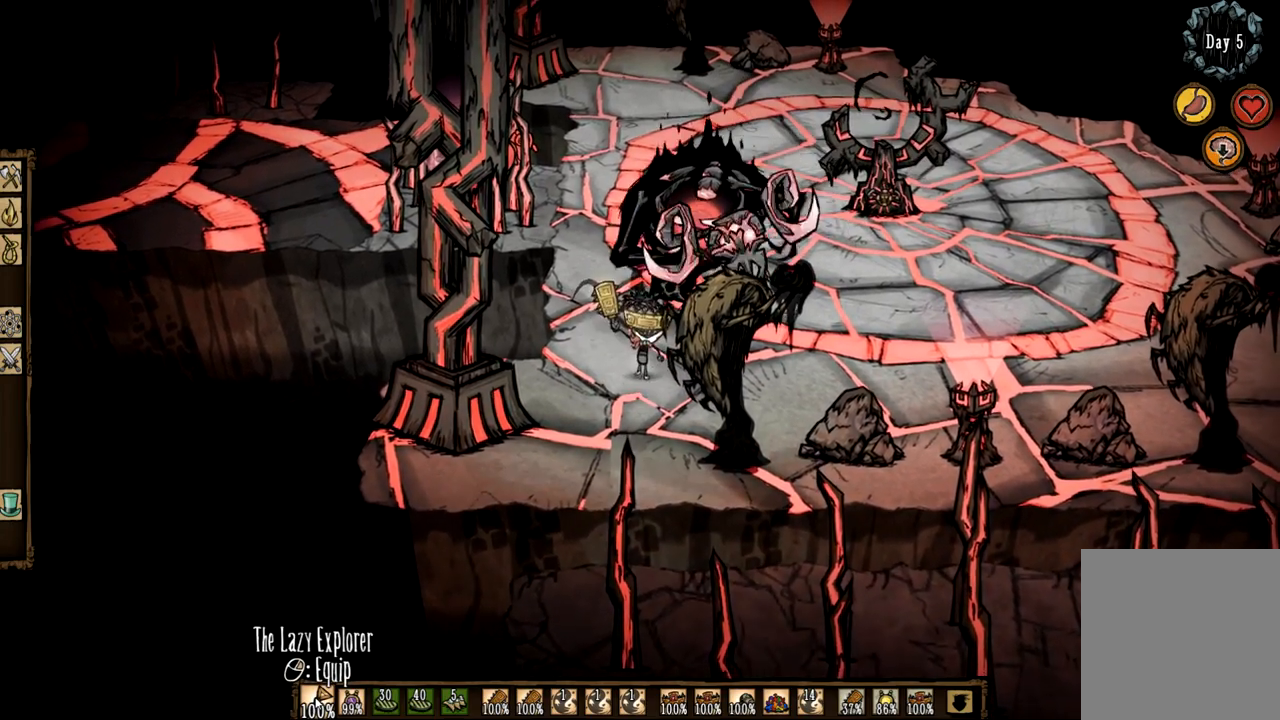
Gameplay with keyboard and mouse; each line is a JSON object with the keys and mouse buttons held at the frame after it. "events" lists presses ("down") and releases ("up") of "1", "2", "3", "4", "a", "ctrl", "d", "e", "f", "q", "s", "shift", "space", "tab", "z", "mouse_left" and "mouse_right" between this image and that frame as [ms after this image, input, new state], when the widget could be followed in between. "mouse_left", "mouse_right" = the "left", "right" buttons of the "mouse" list. No other keys are recorded. Mouse movement is not recorded.
{"keys": ["f"], "mouse": [], "events": []}
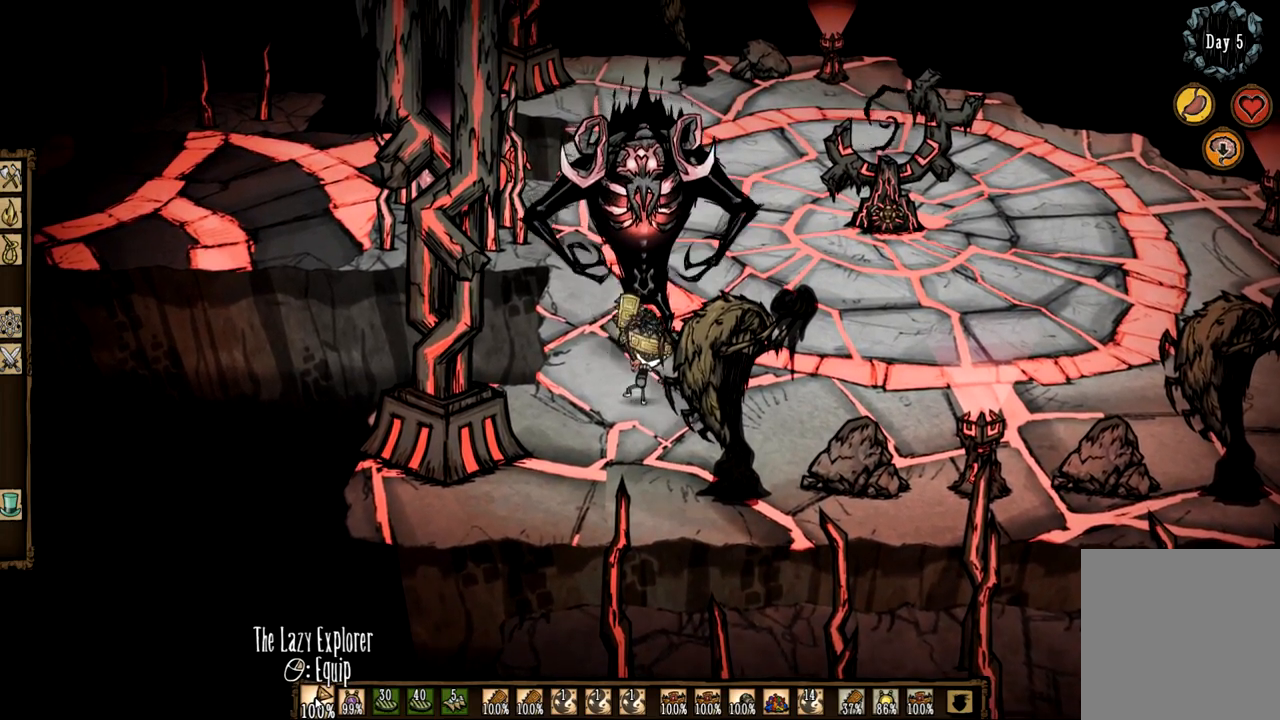
{"keys": ["f"], "mouse": [], "events": []}
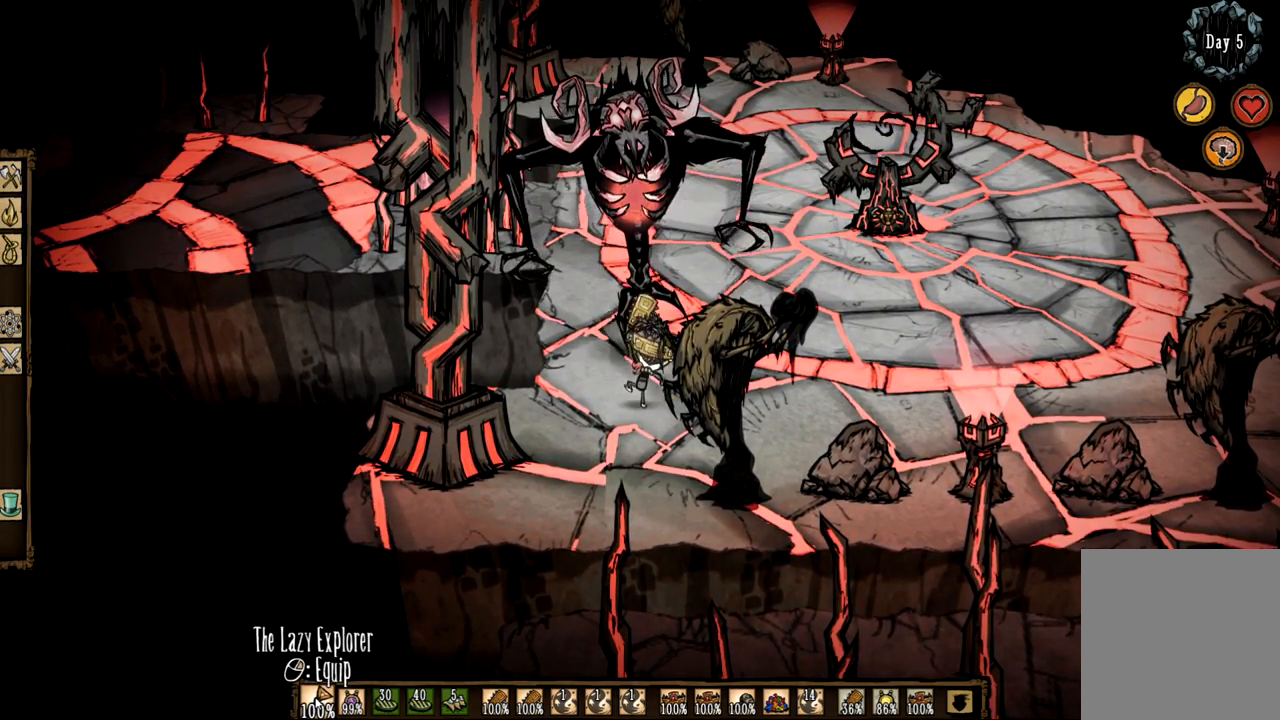
{"keys": ["f"], "mouse": [], "events": []}
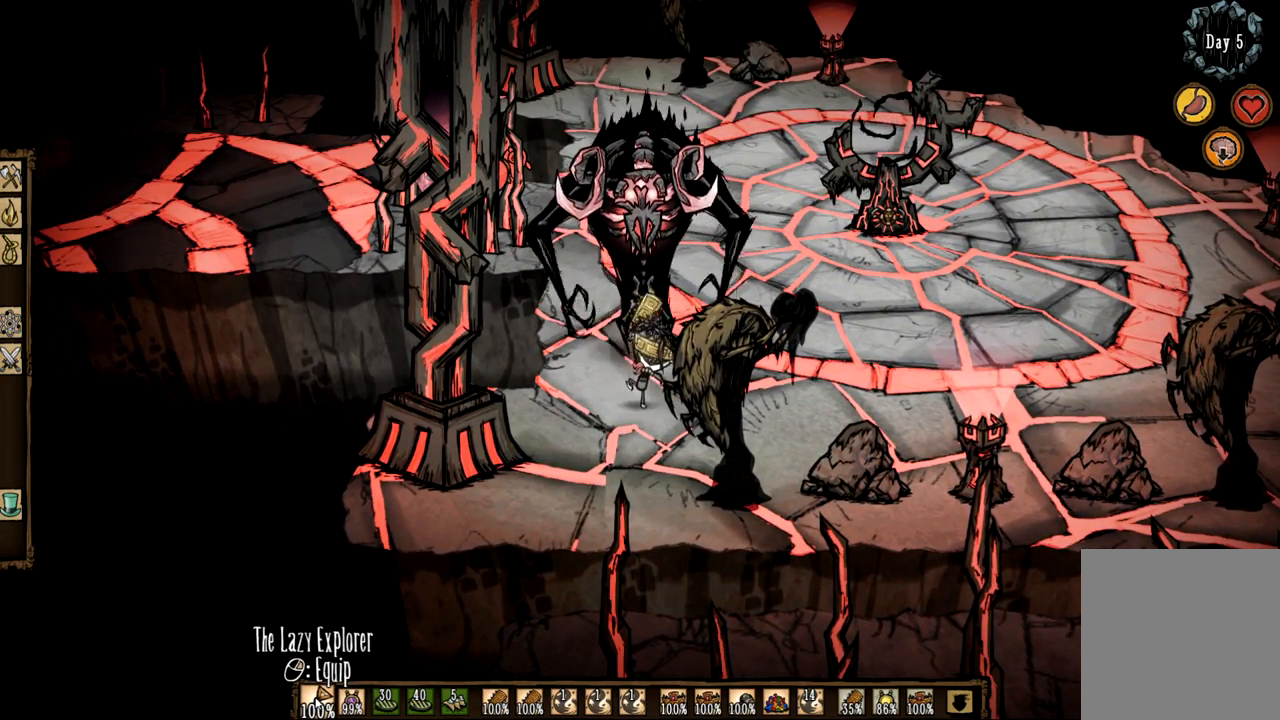
{"keys": ["f"], "mouse": [], "events": []}
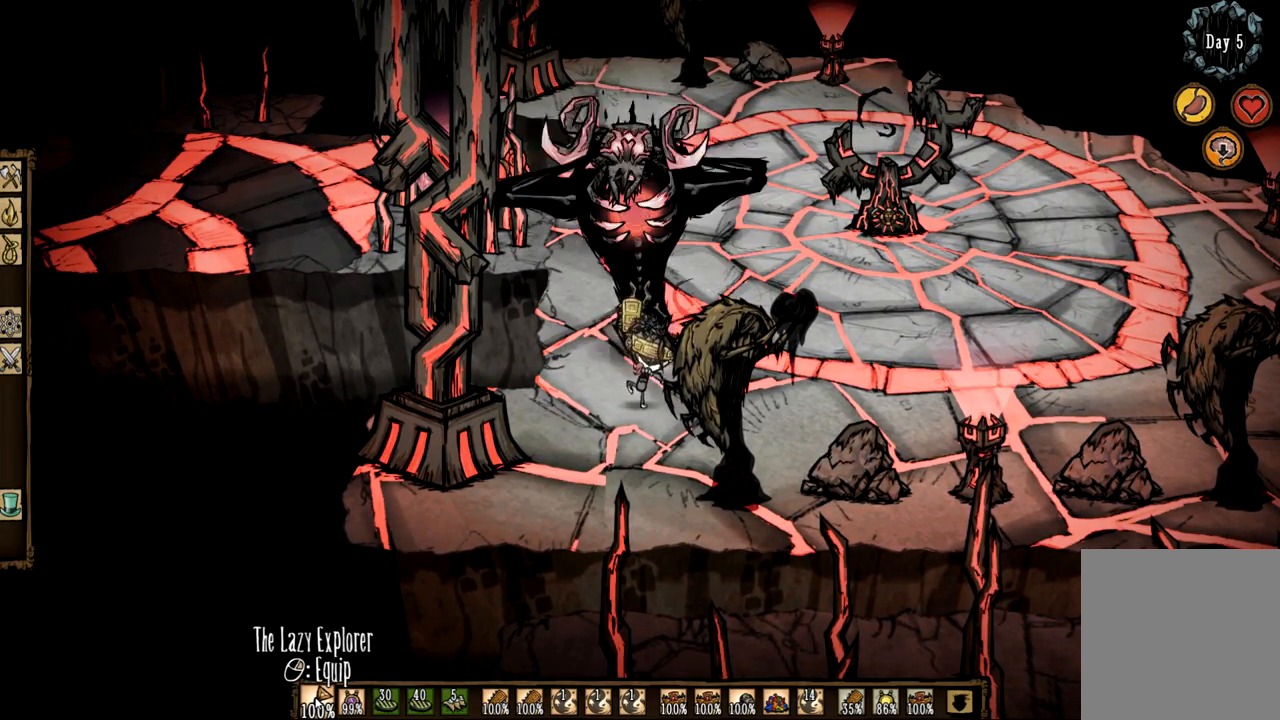
{"keys": ["s"], "mouse": [], "events": [[100, "s", "down"], [150, "f", "up"]]}
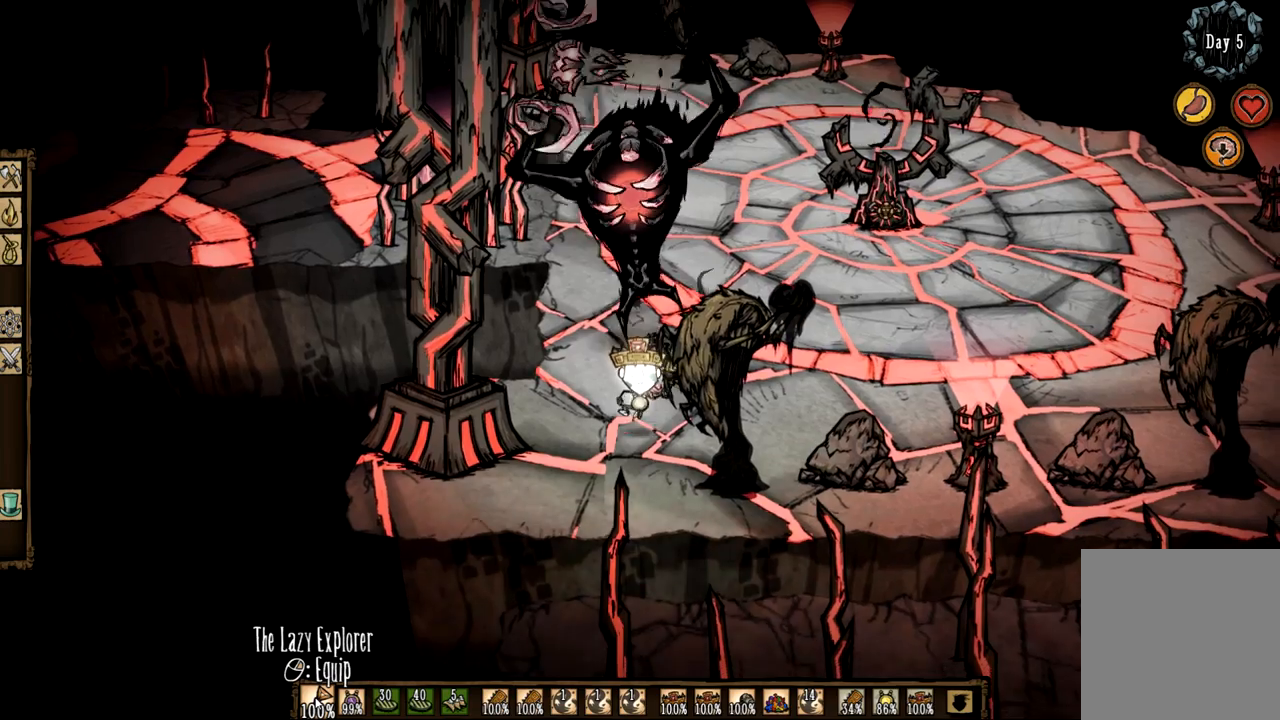
{"keys": ["f"], "mouse": [], "events": [[33, "s", "up"], [67, "f", "down"]]}
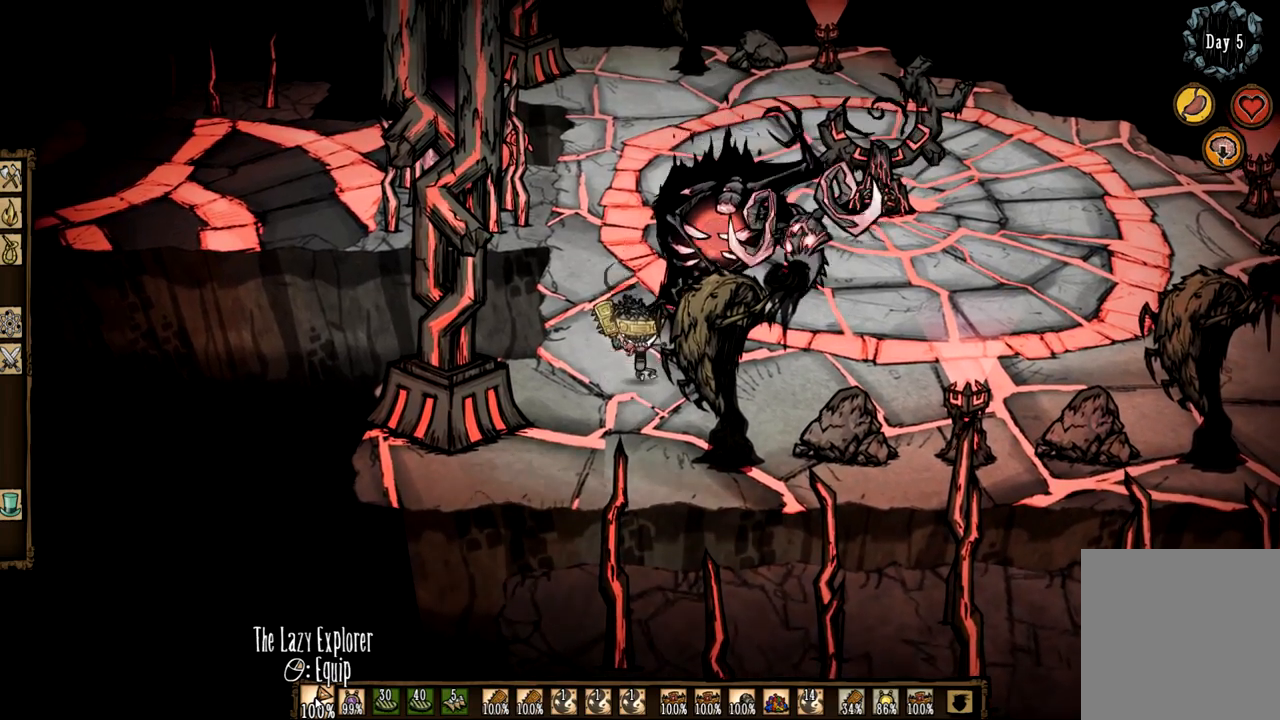
{"keys": ["f"], "mouse": [], "events": []}
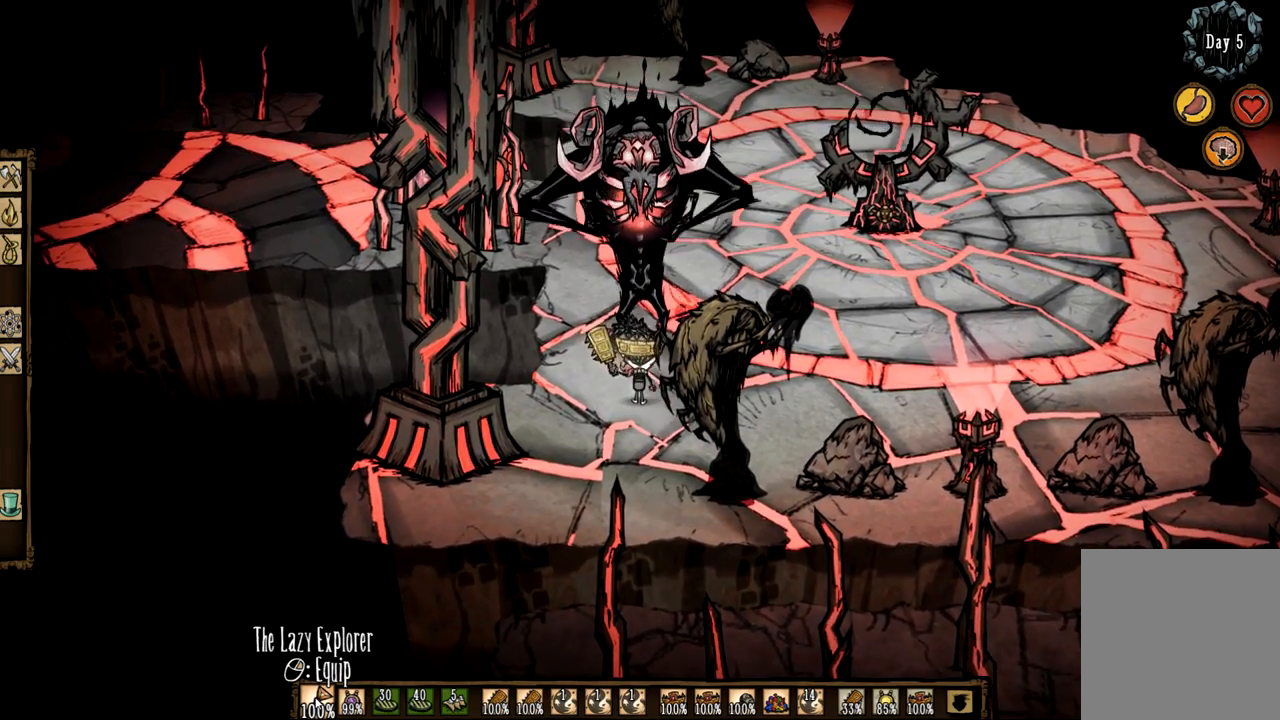
{"keys": ["f"], "mouse": [], "events": []}
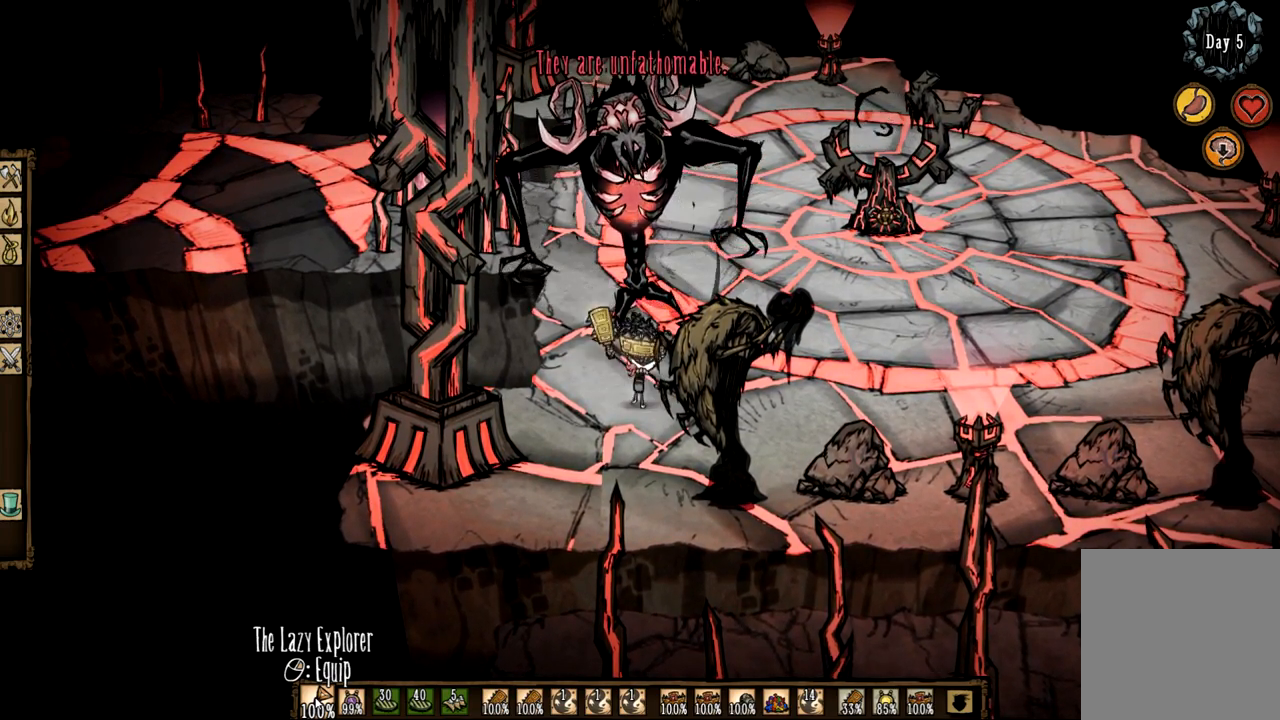
{"keys": ["q"], "mouse": [], "events": [[117, "q", "down"], [217, "f", "up"], [267, "mouse_right", "down"], [450, "mouse_right", "up"]]}
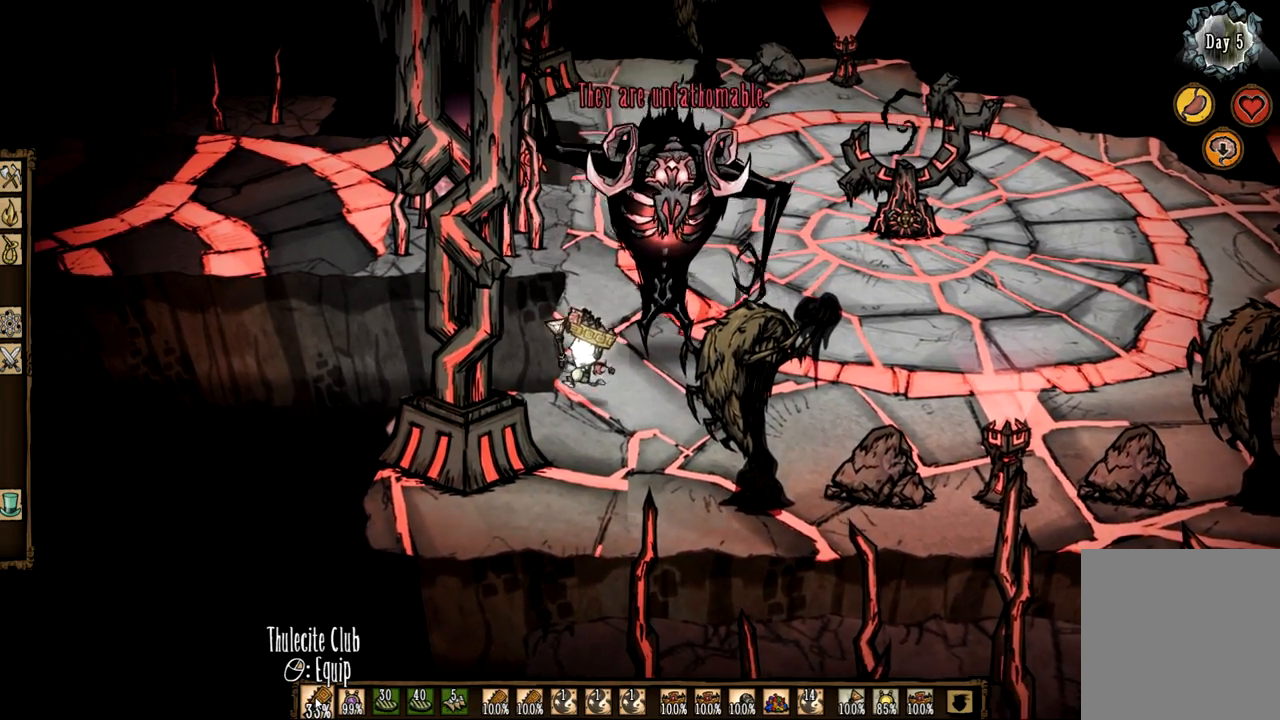
{"keys": [], "mouse": [], "events": [[183, "3", "down"], [367, "3", "up"], [417, "q", "up"]]}
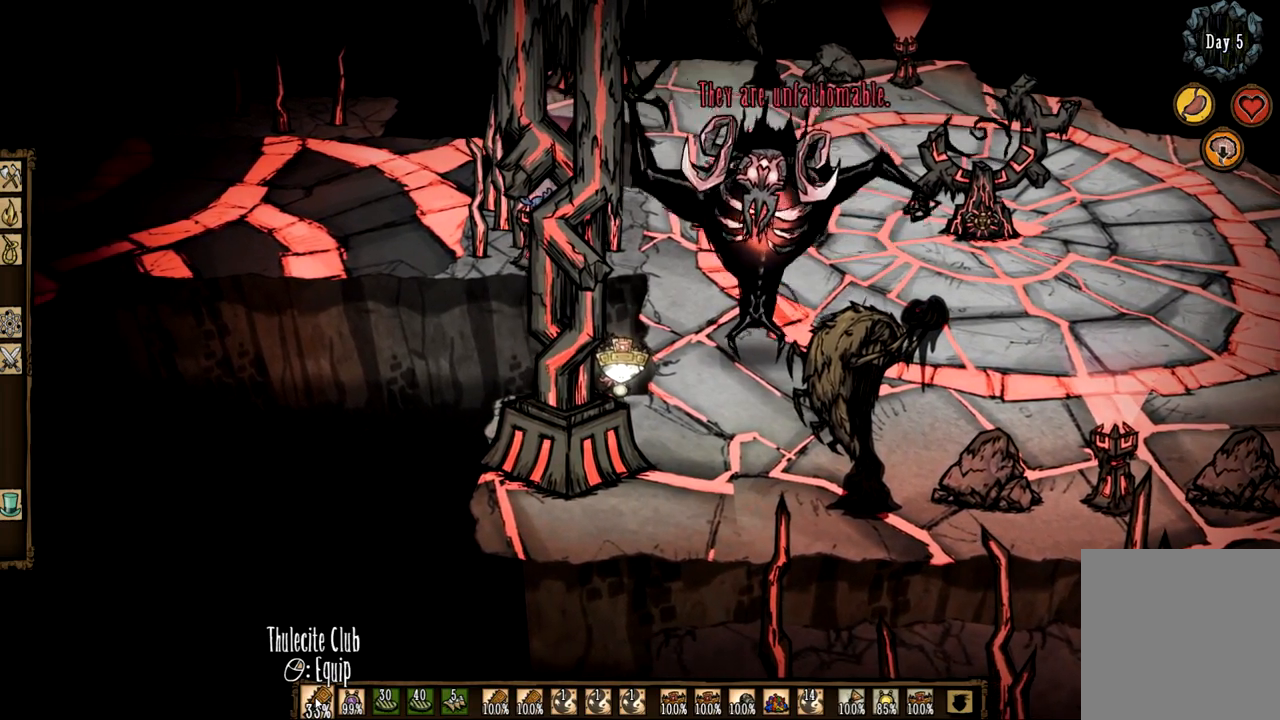
{"keys": ["d"], "mouse": [], "events": [[233, "d", "down"]]}
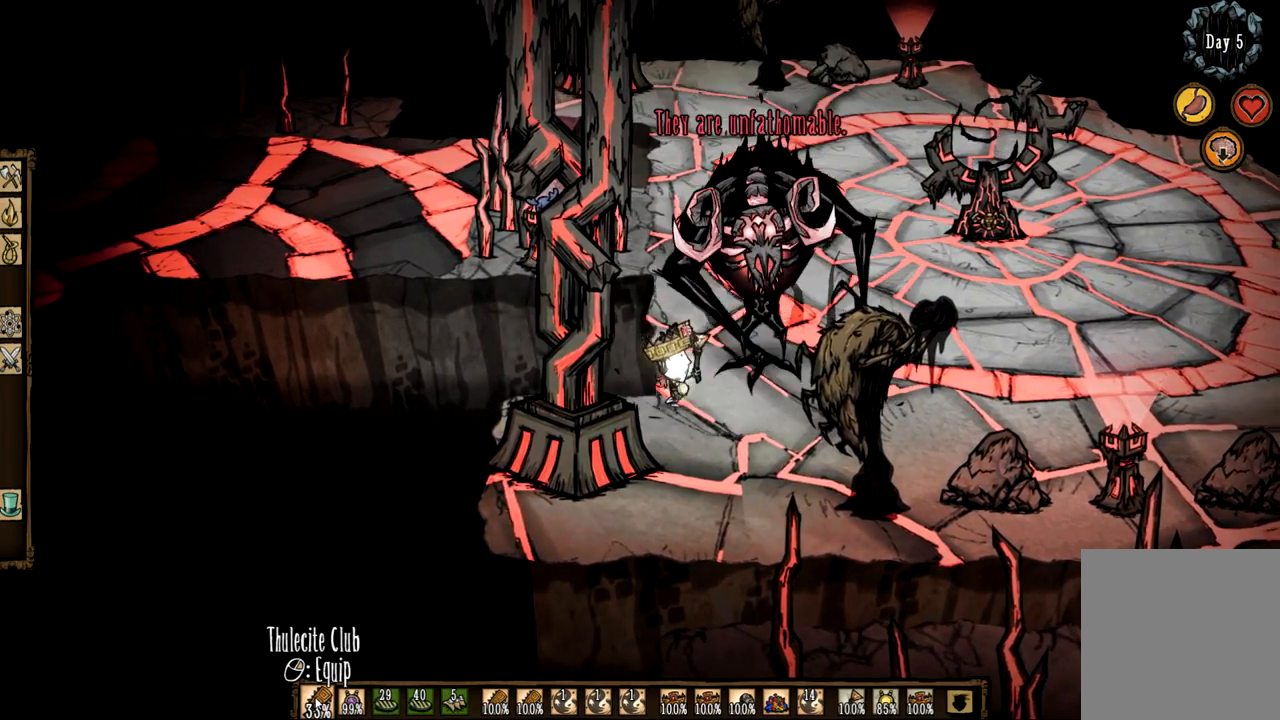
{"keys": ["f"], "mouse": [], "events": [[67, "1", "down"], [117, "d", "up"], [200, "1", "up"], [250, "f", "down"]]}
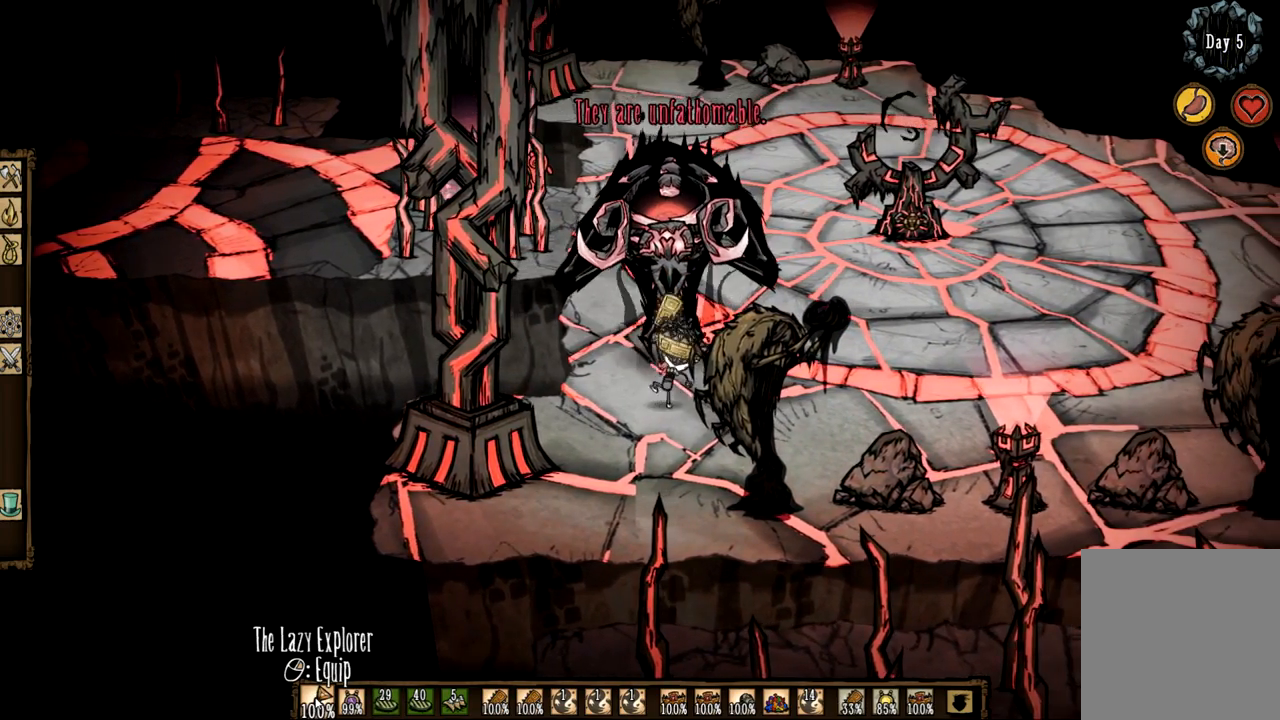
{"keys": ["s"], "mouse": [], "events": [[267, "s", "down"], [317, "f", "up"]]}
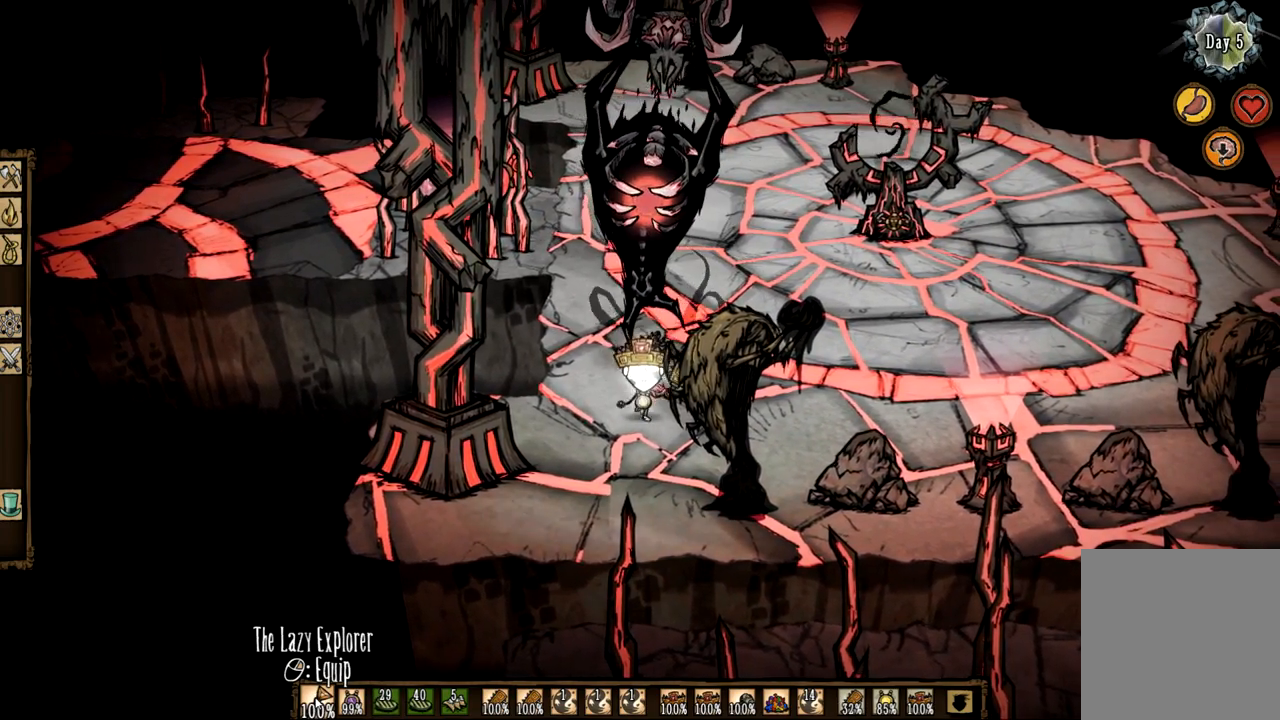
{"keys": ["f"], "mouse": [], "events": [[183, "s", "up"], [233, "f", "down"]]}
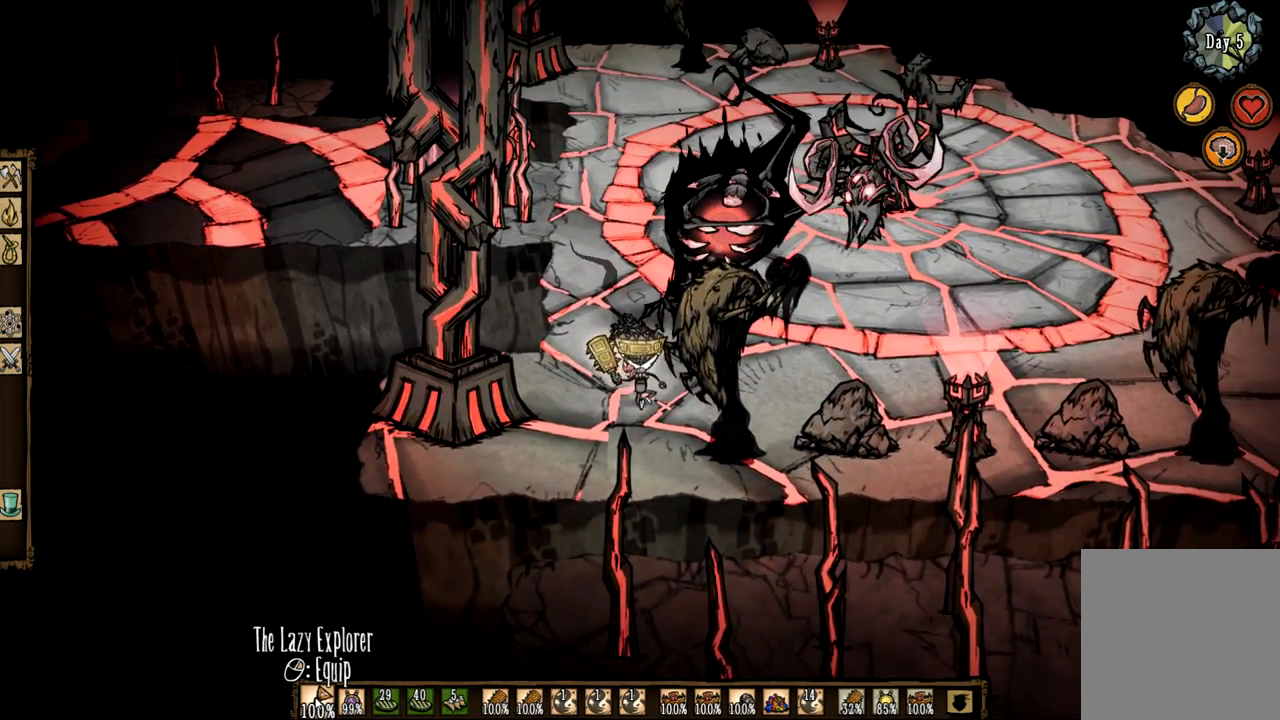
{"keys": ["f"], "mouse": [], "events": []}
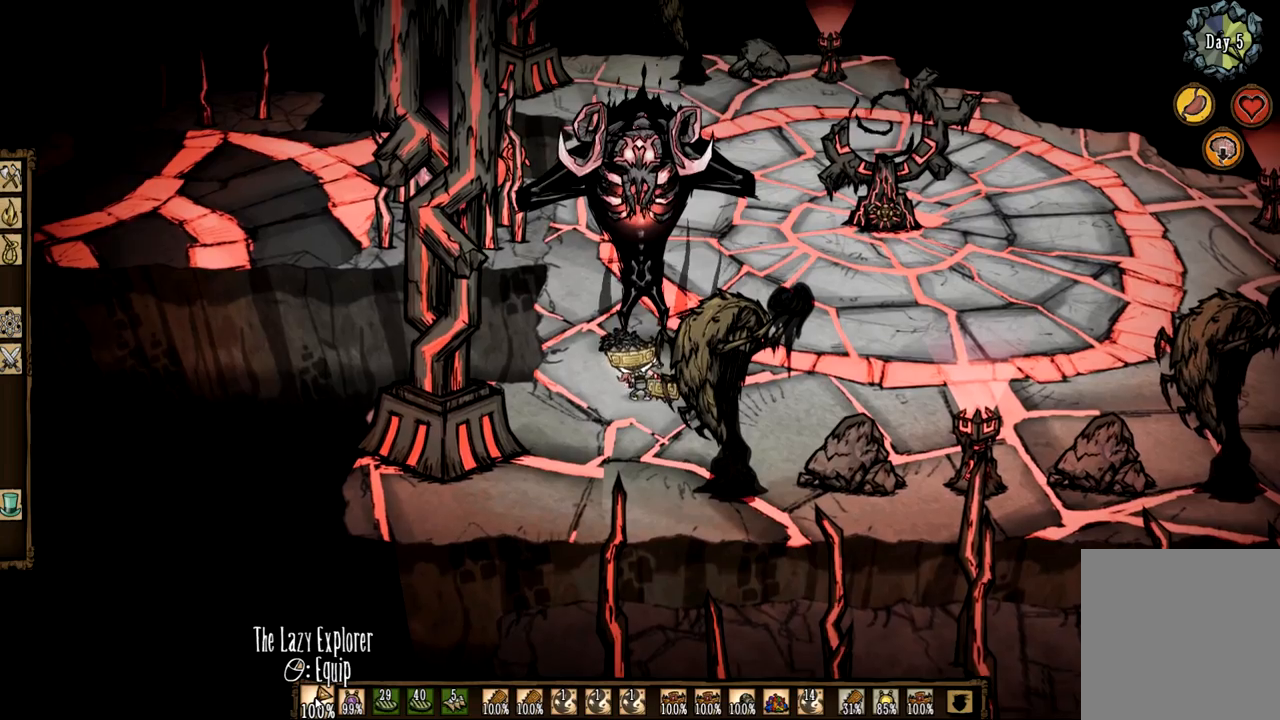
{"keys": ["f"], "mouse": [], "events": []}
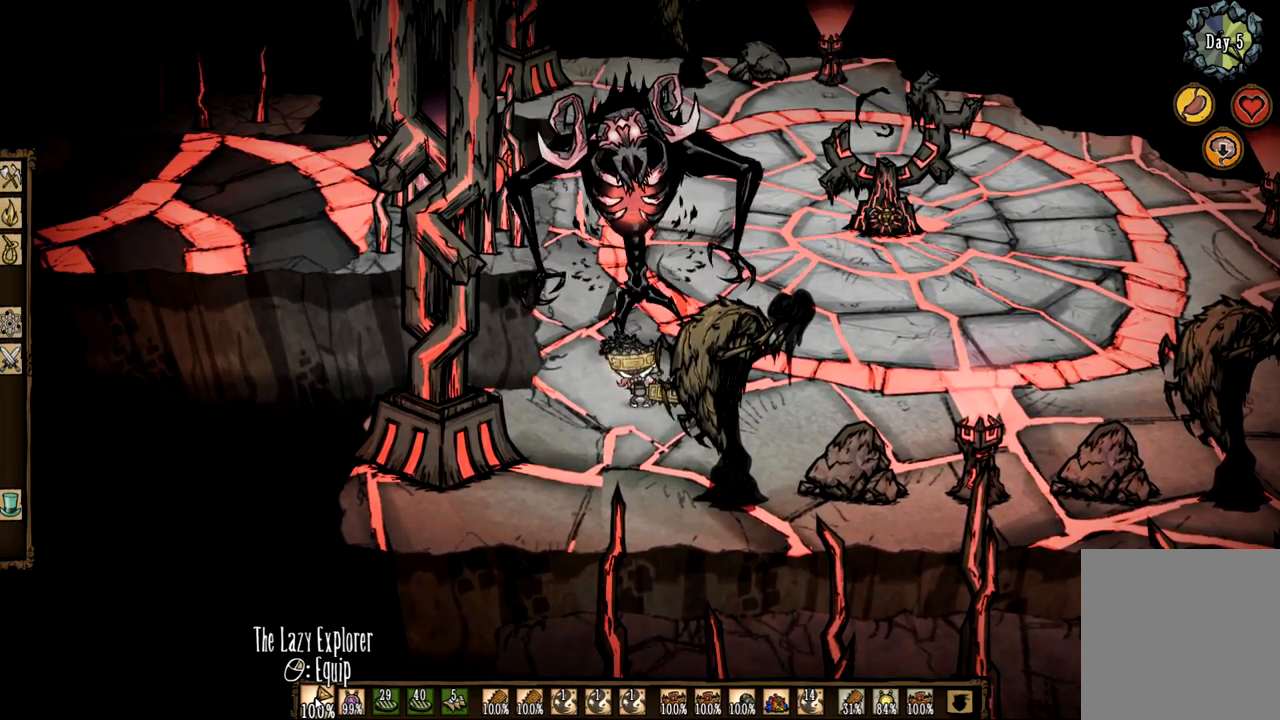
{"keys": ["f"], "mouse": [], "events": []}
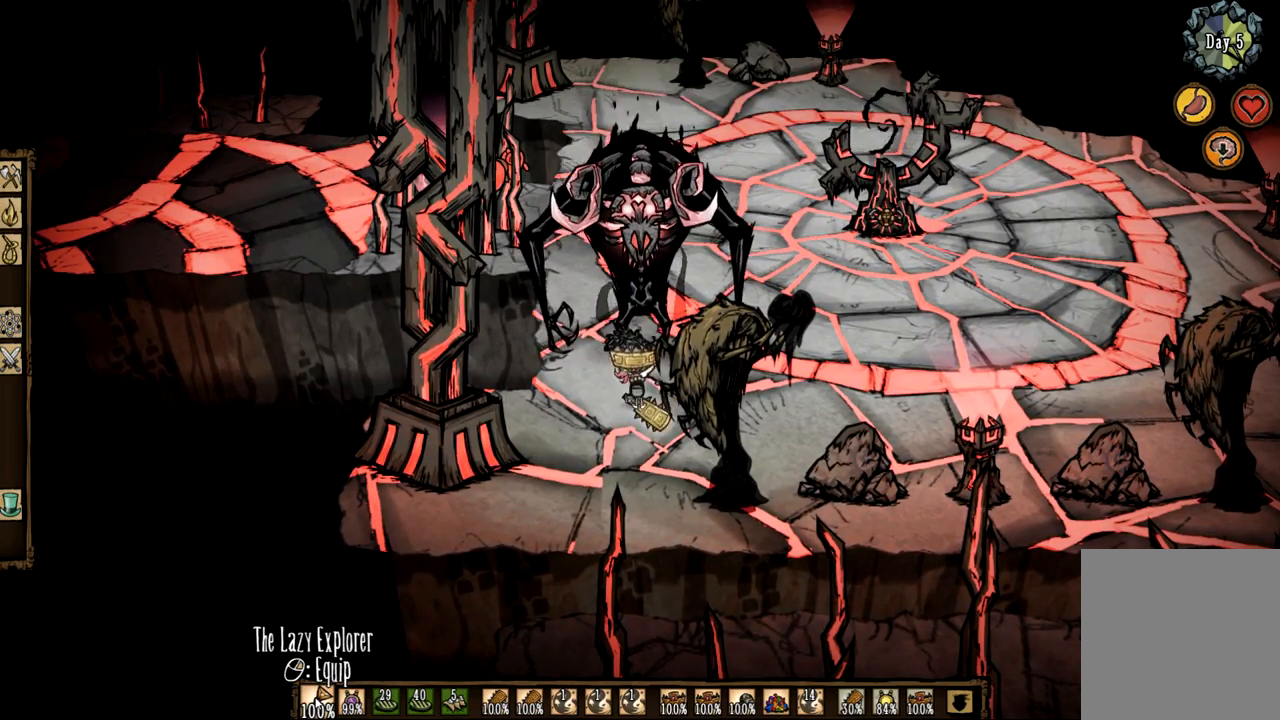
{"keys": ["f"], "mouse": [], "events": []}
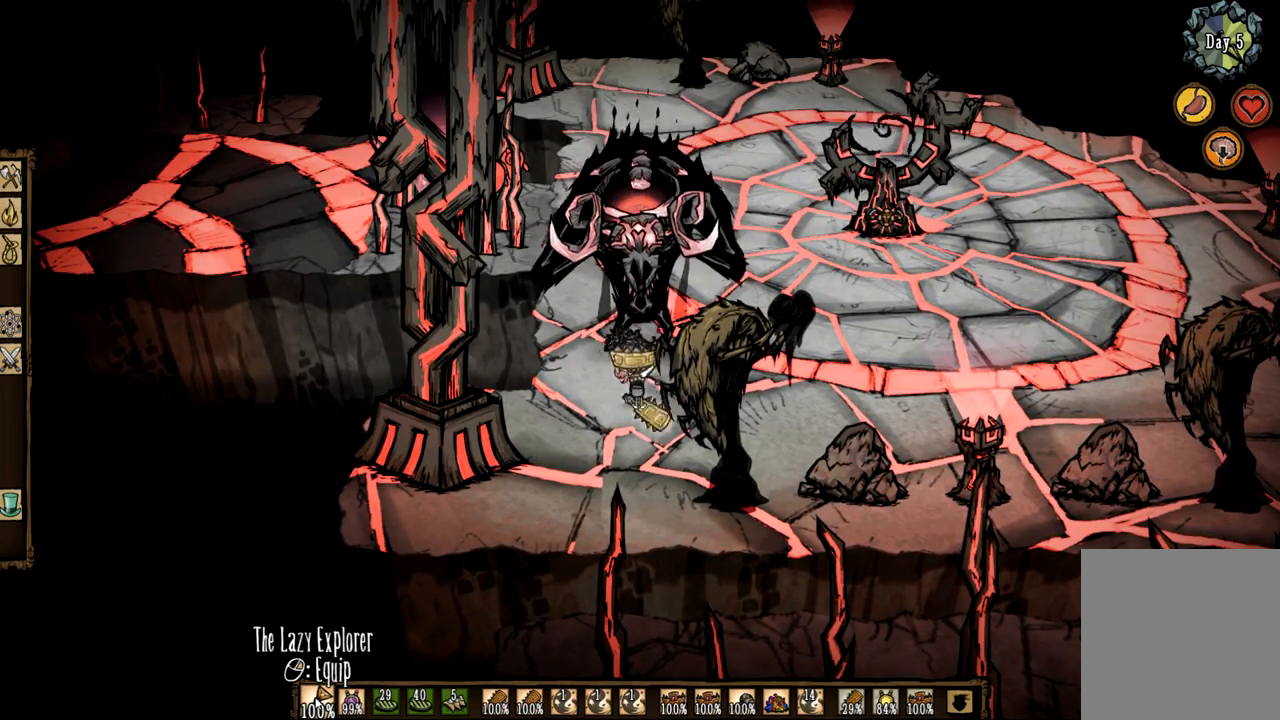
{"keys": ["s"], "mouse": [], "events": [[317, "s", "down"], [400, "f", "up"]]}
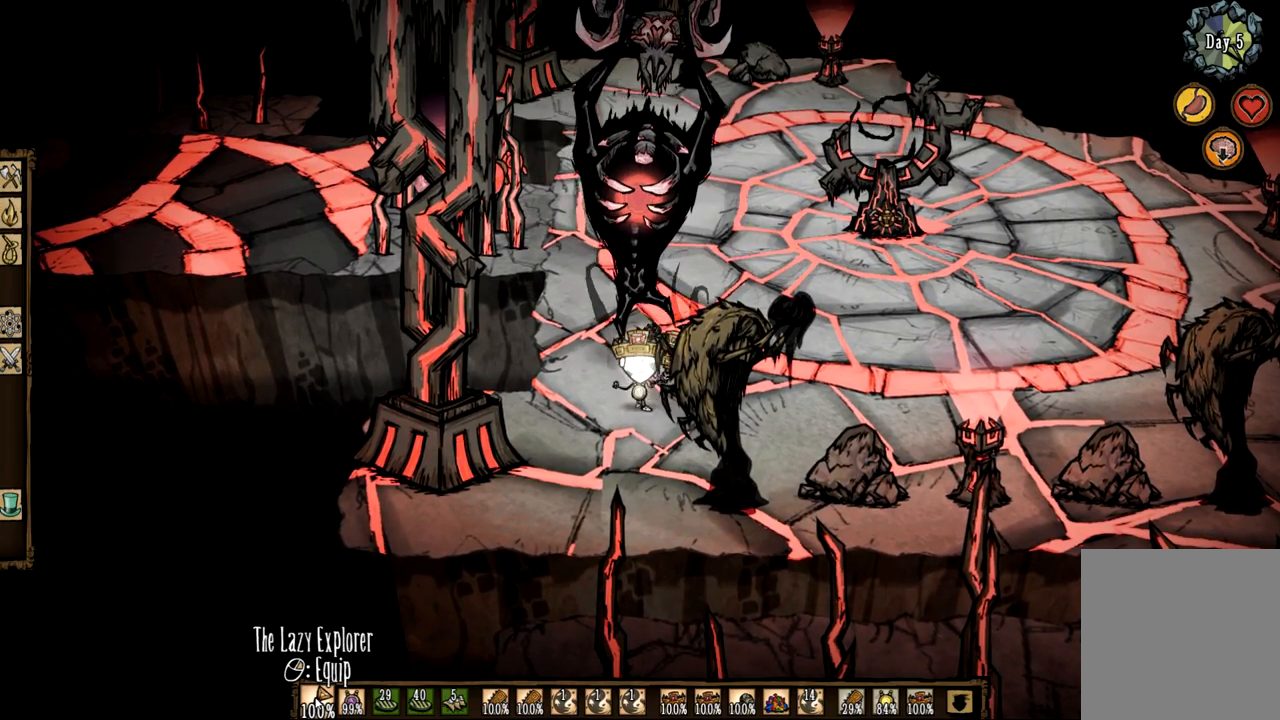
{"keys": ["f"], "mouse": [], "events": [[233, "s", "up"], [333, "f", "down"]]}
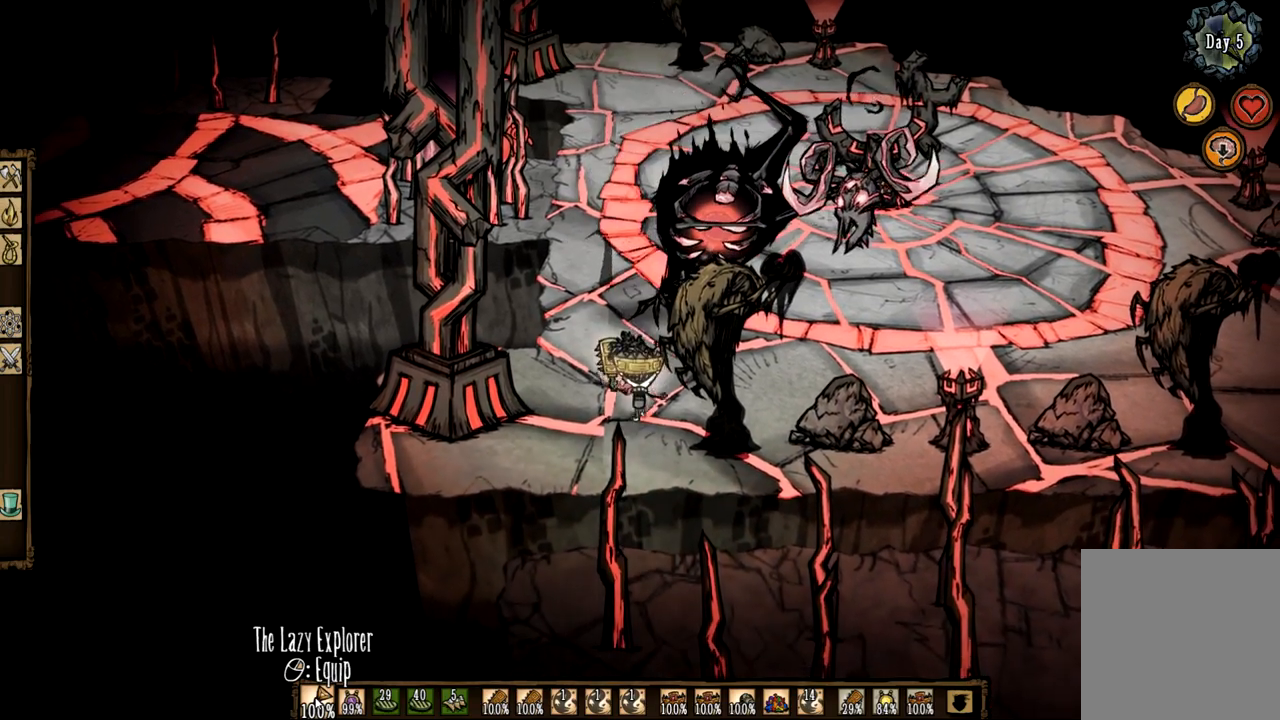
{"keys": ["f"], "mouse": [], "events": []}
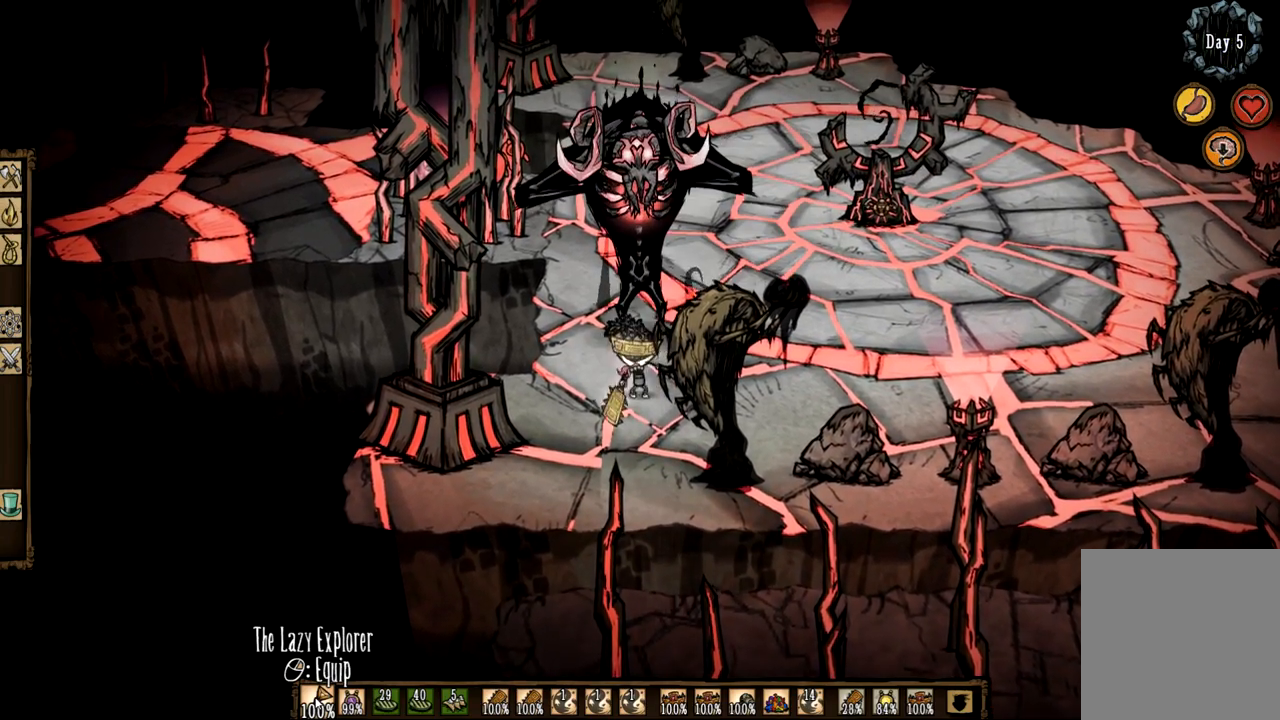
{"keys": ["f"], "mouse": [], "events": []}
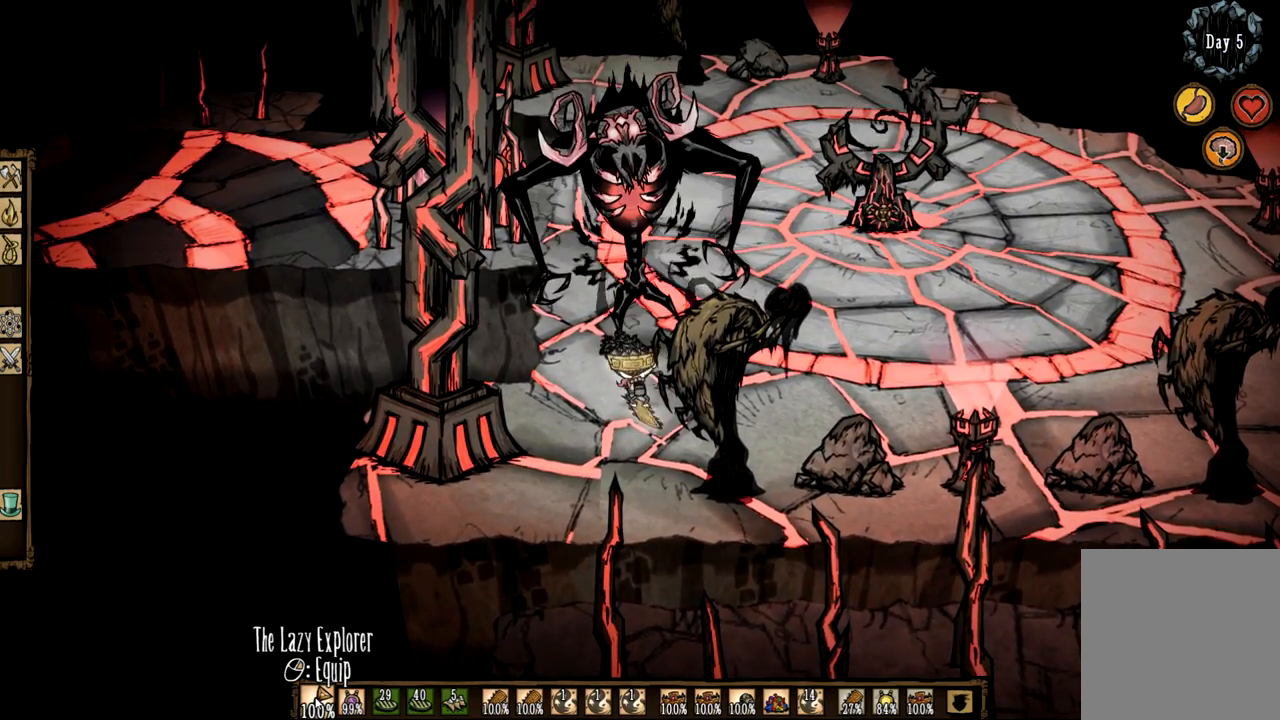
{"keys": ["f"], "mouse": [], "events": []}
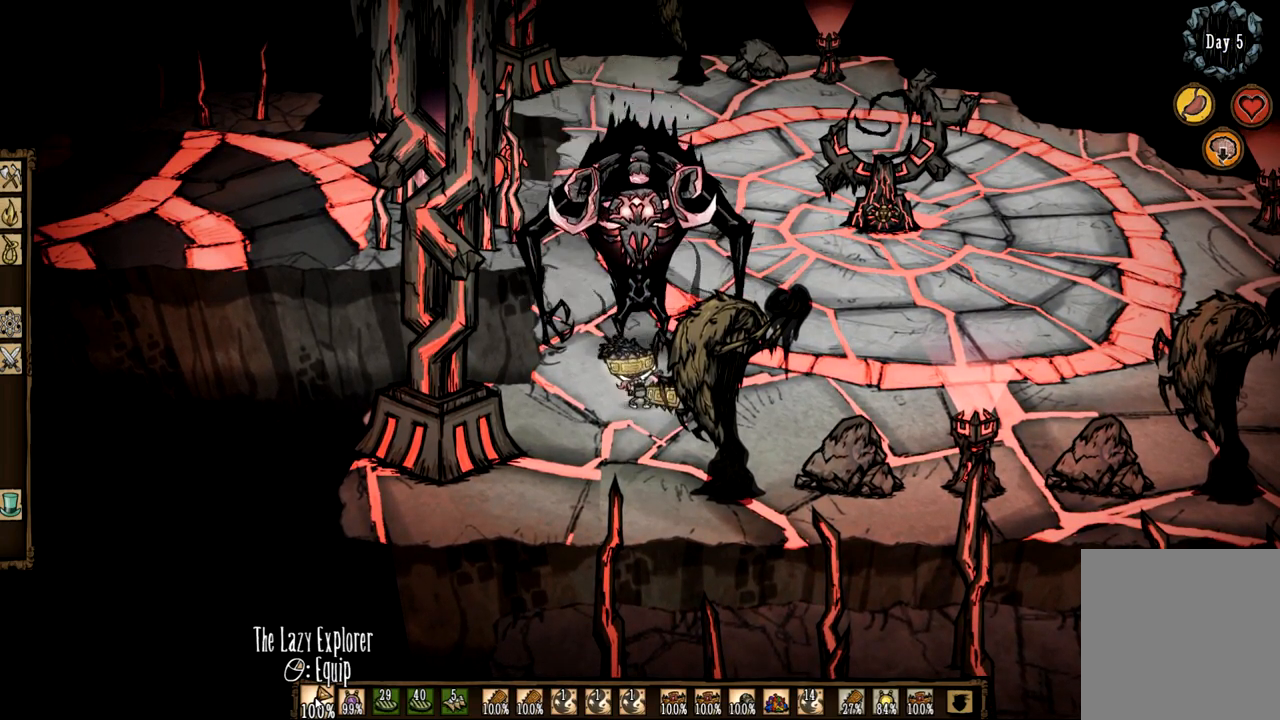
{"keys": ["f"], "mouse": [], "events": []}
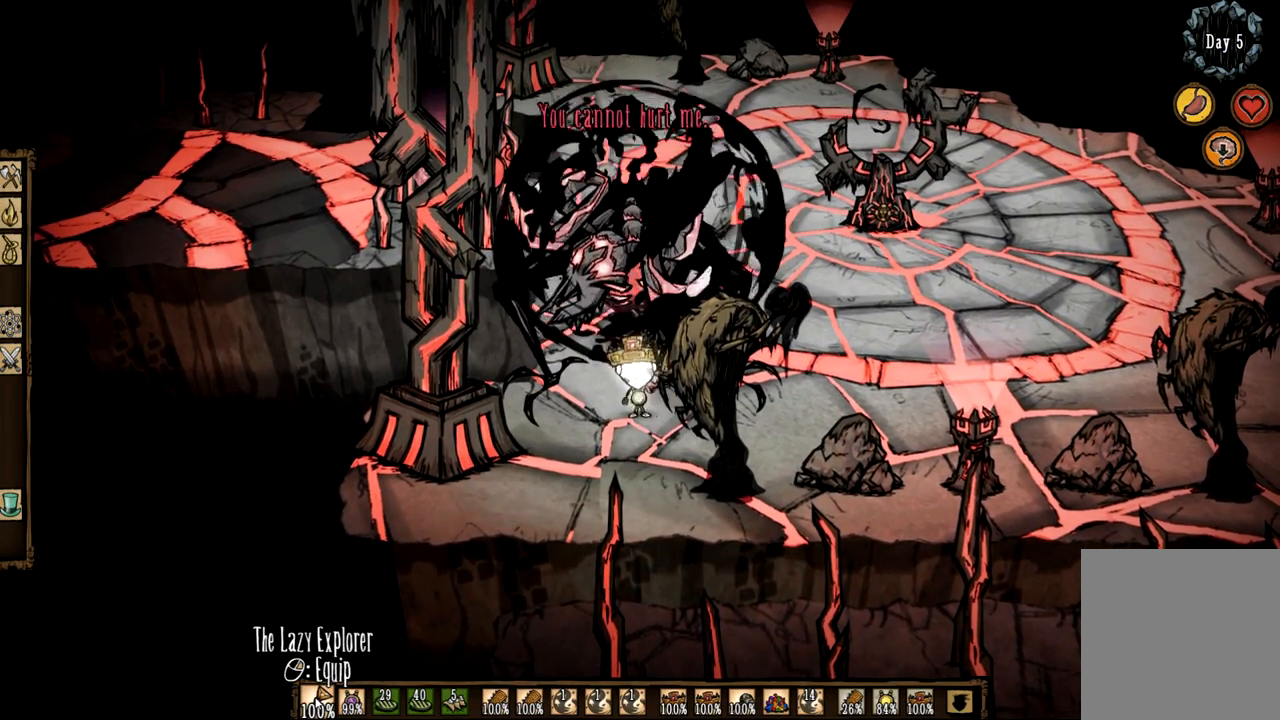
{"keys": [], "mouse": [], "events": [[300, "q", "down"], [350, "f", "up"], [500, "q", "up"]]}
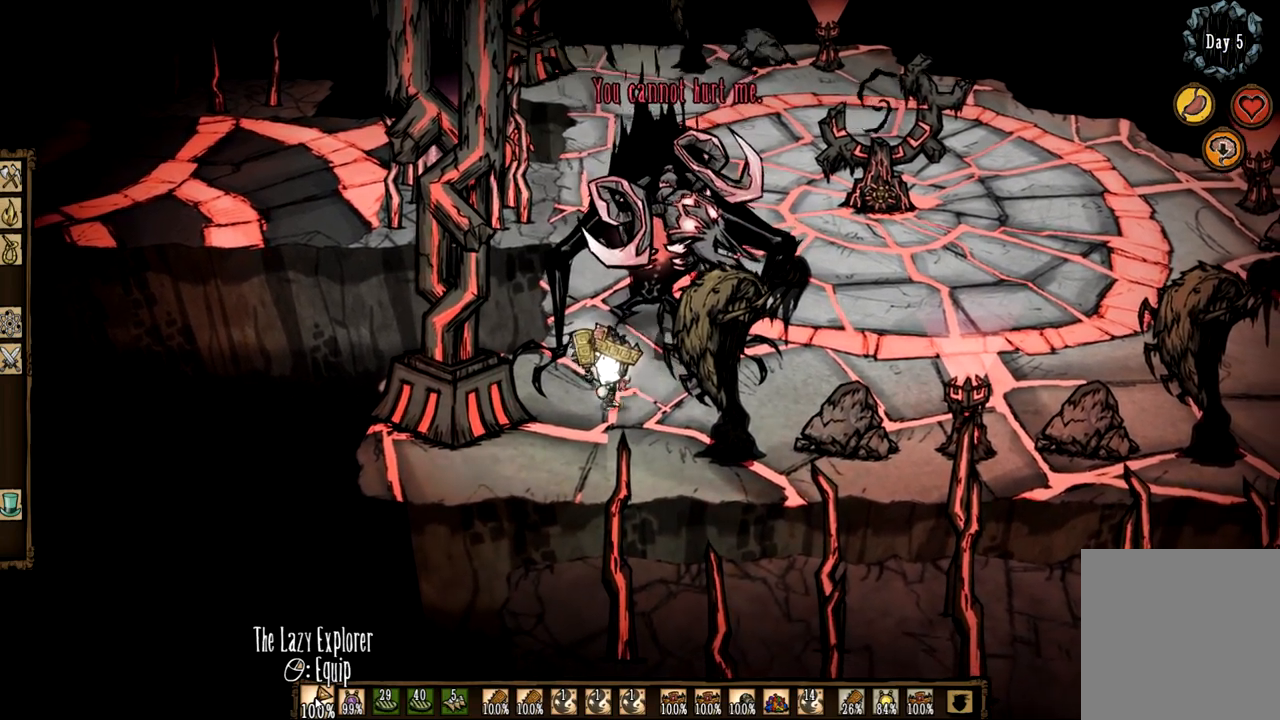
{"keys": ["1", "d"], "mouse": [], "events": [[33, "z", "down"], [183, "d", "down"], [317, "z", "up"], [367, "1", "down"]]}
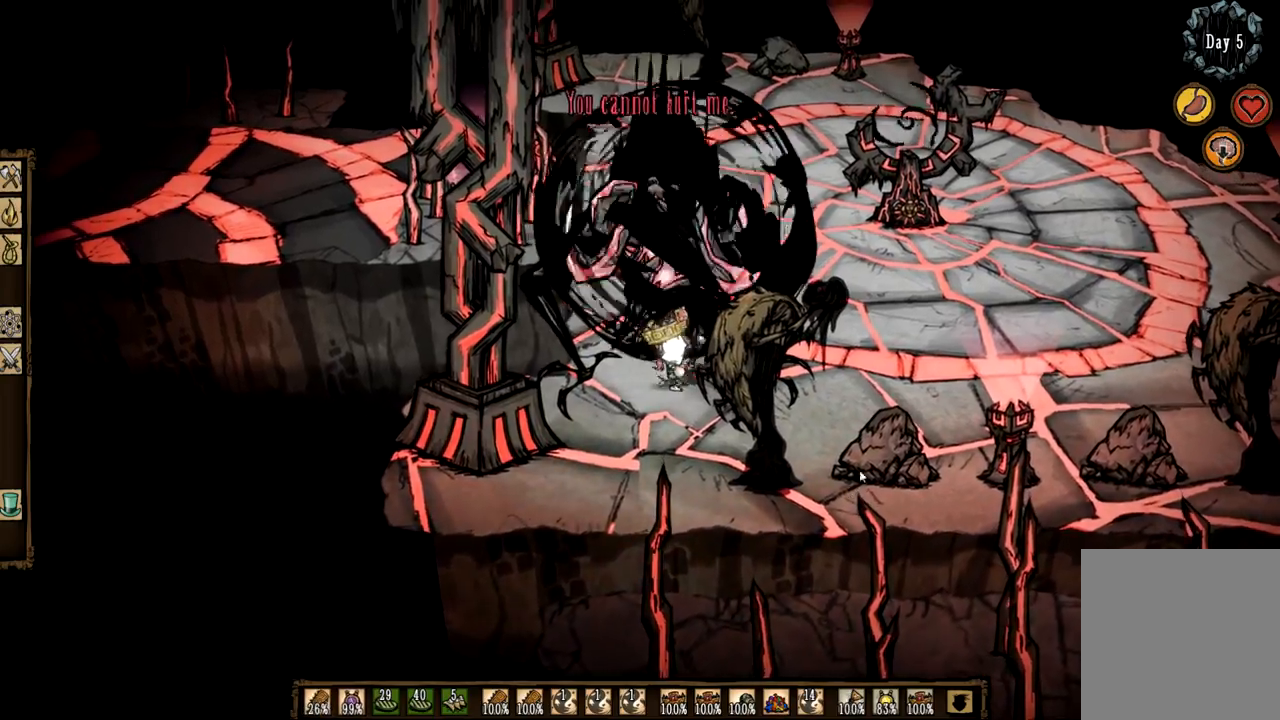
{"keys": ["e"], "mouse": [], "events": [[17, "1", "up"], [250, "e", "down"], [383, "d", "up"], [433, "e", "up"], [483, "e", "down"]]}
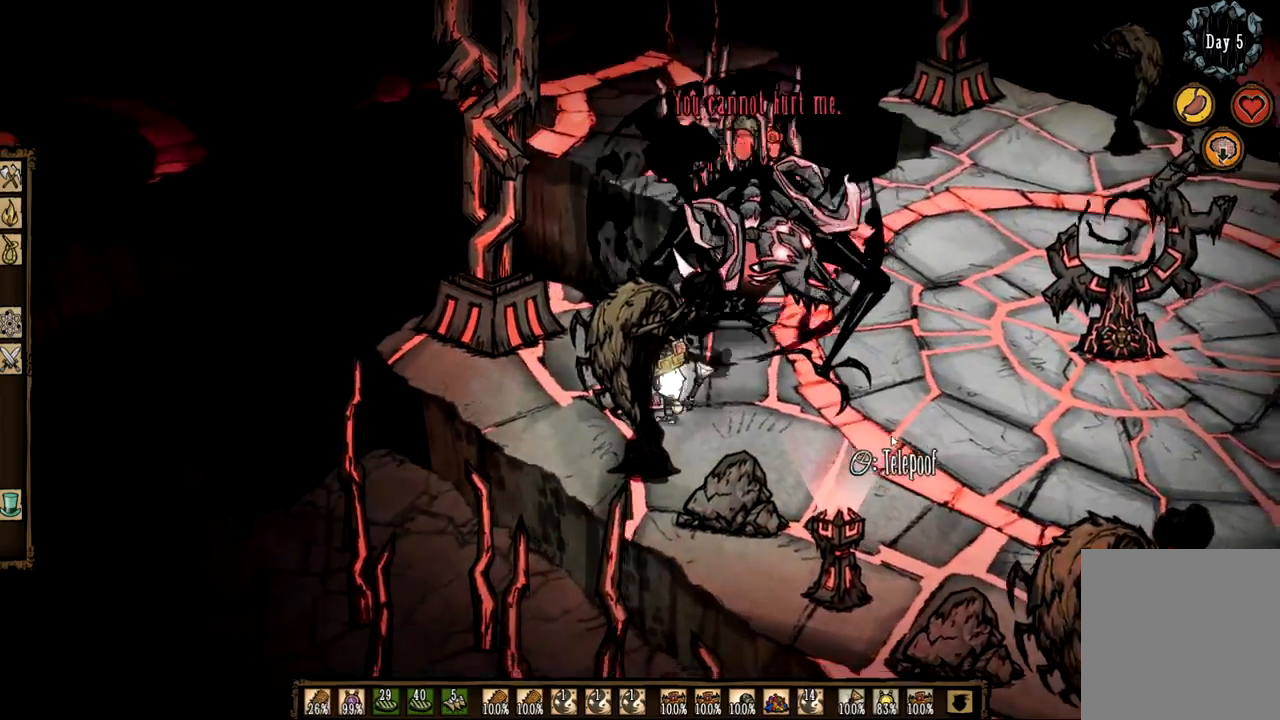
{"keys": ["z"], "mouse": [], "events": [[67, "e", "up"], [167, "d", "down"], [250, "z", "down"], [450, "d", "up"]]}
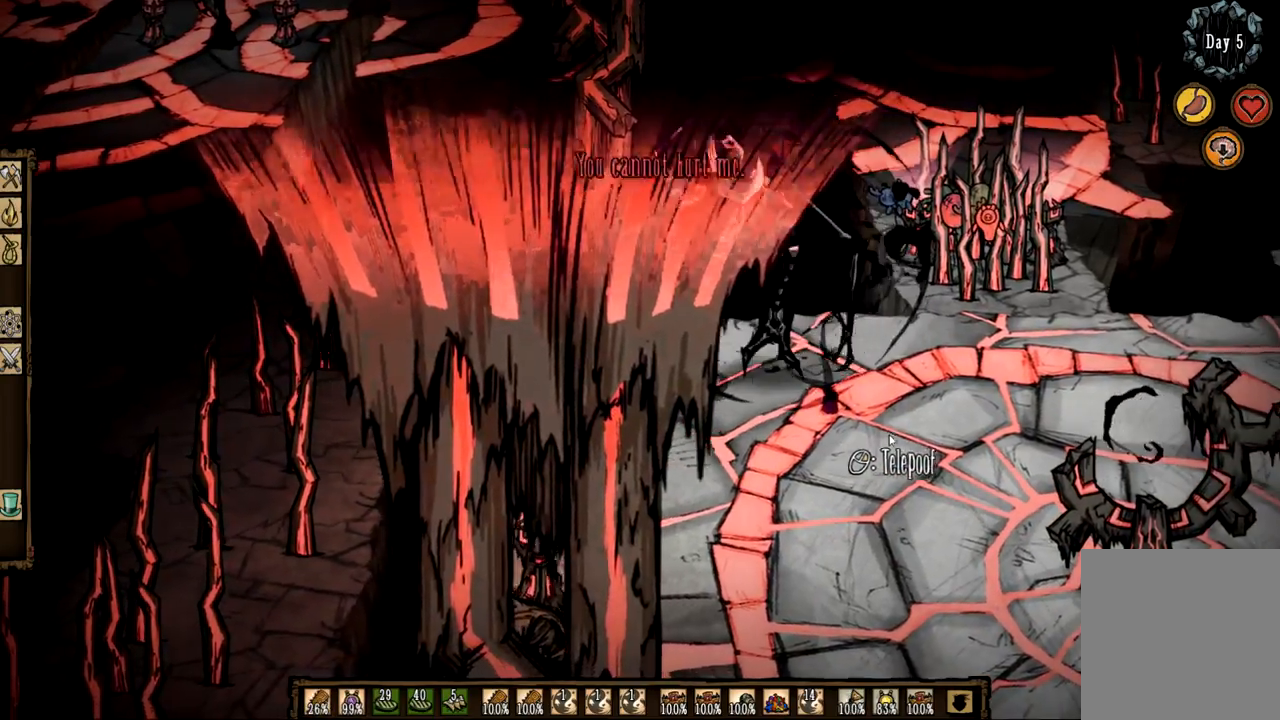
{"keys": ["d", "z"], "mouse": [], "events": [[317, "d", "down"]]}
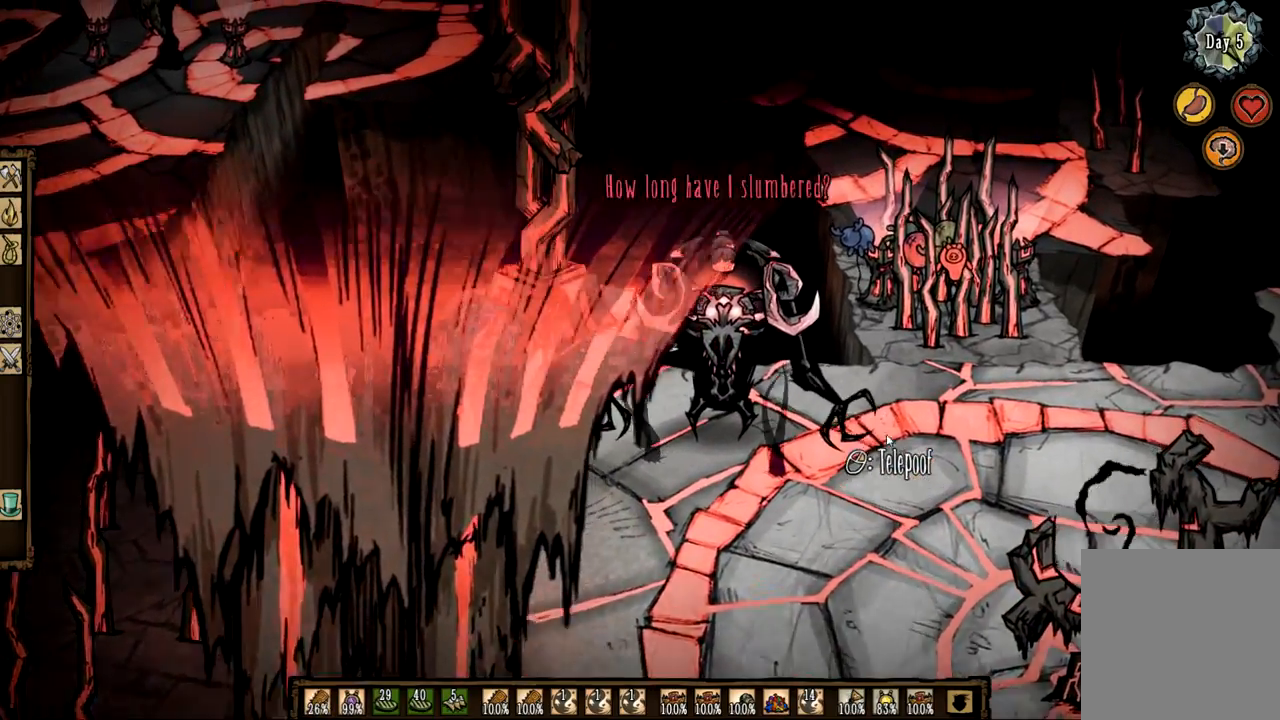
{"keys": ["d"], "mouse": [], "events": [[150, "z", "up"]]}